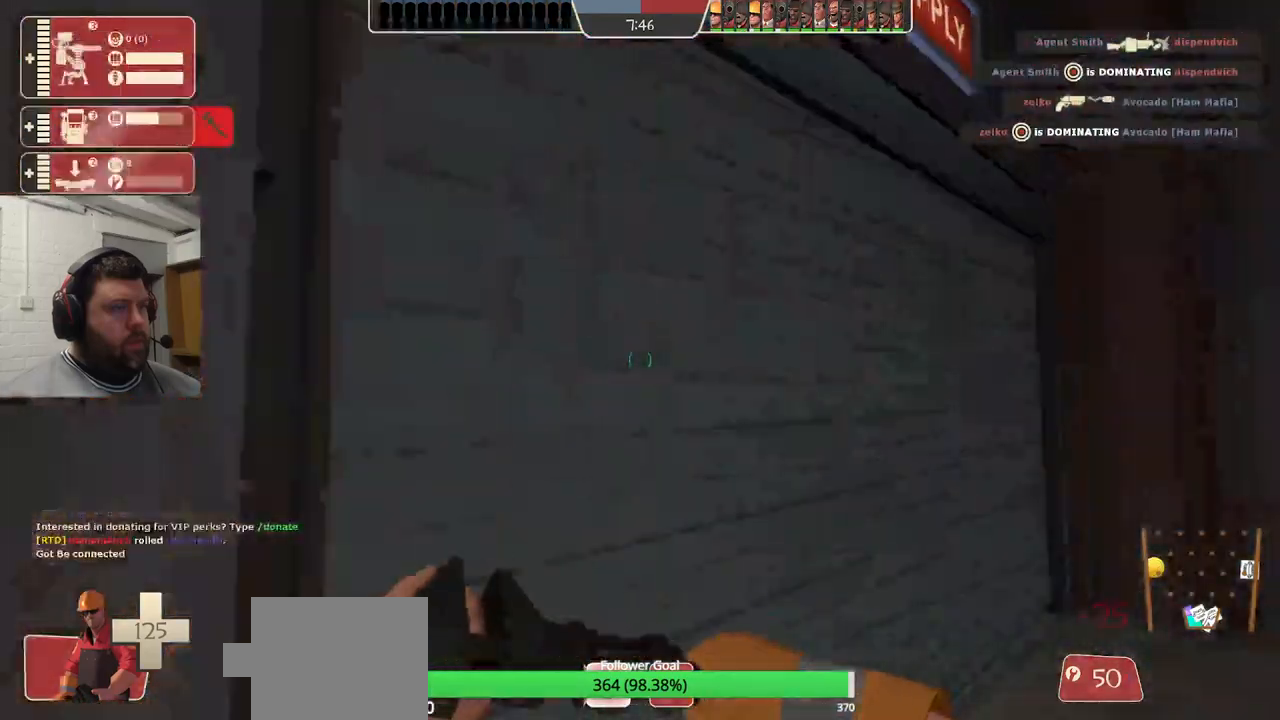
Gameplay with a controller (PlayStation layout); each line is a JSON object with the inputs held at the frame after it (dt_ms = milliseconds from this image to that frame). "events" lists button and stick changes between this image and that frame as [ms after this image, input, new state], when the widget could be followed in between.
{"dt_ms": 500, "buttons": [], "left_stick": "up", "right_stick": "center", "events": [[83, "right_stick", "center"], [100, "left_stick", "up"]]}
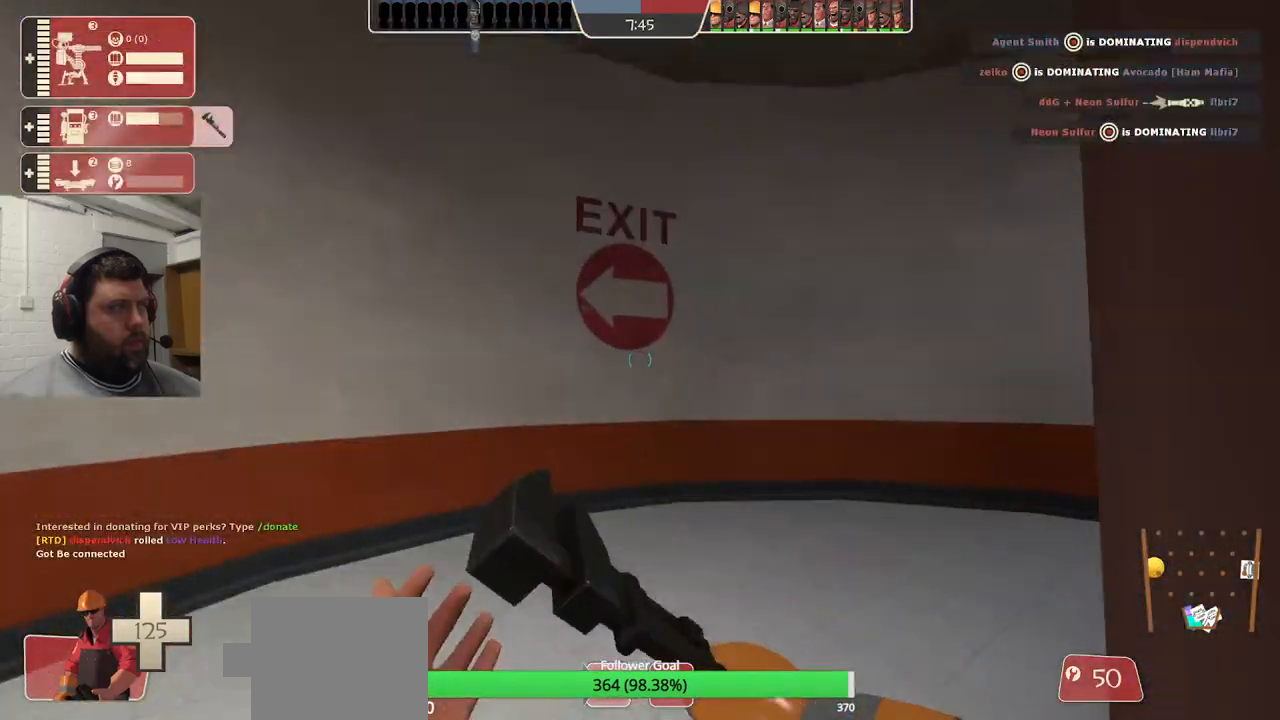
{"dt_ms": 500, "buttons": [], "left_stick": "up", "right_stick": "right", "events": [[33, "right_stick", "right"], [233, "right_stick", "center"], [367, "right_stick", "right"]]}
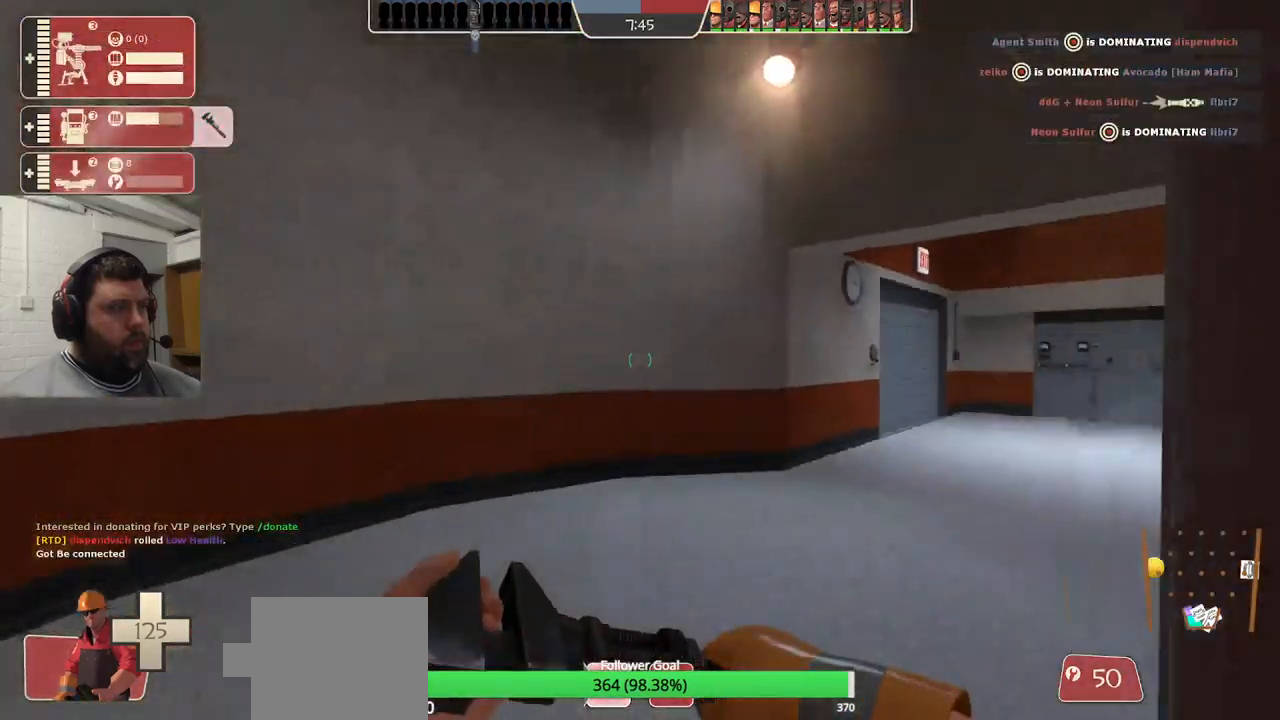
{"dt_ms": 500, "buttons": [], "left_stick": "up", "right_stick": "center", "events": [[50, "right_stick", "center"], [183, "right_stick", "right"], [300, "right_stick", "center"]]}
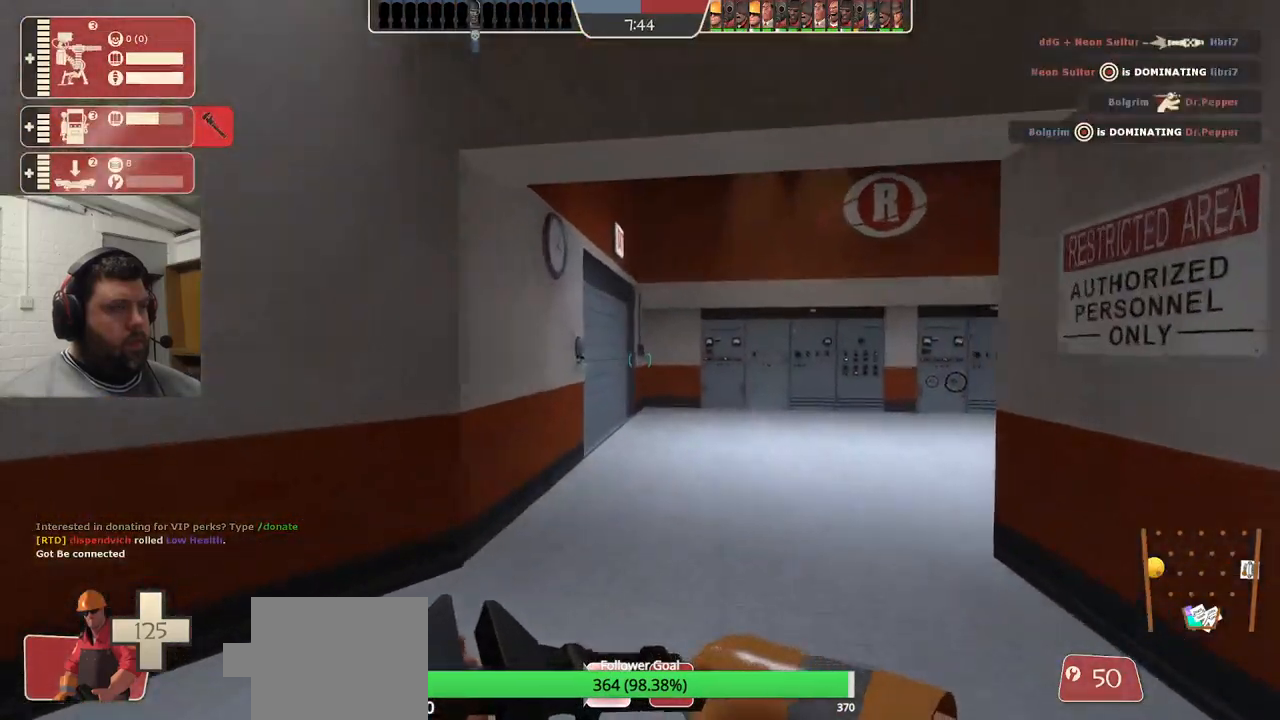
{"dt_ms": 500, "buttons": [], "left_stick": "up", "right_stick": "center", "events": []}
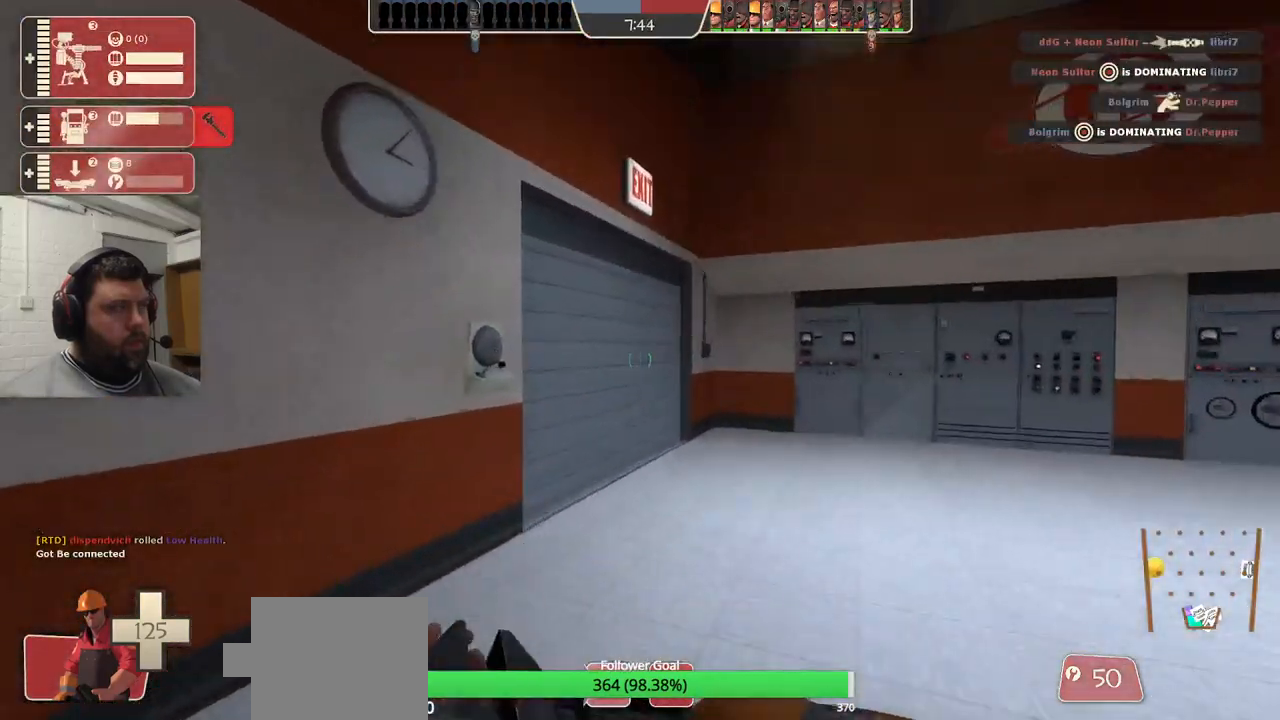
{"dt_ms": 500, "buttons": [], "left_stick": "up", "right_stick": "left", "events": [[500, "right_stick", "left"]]}
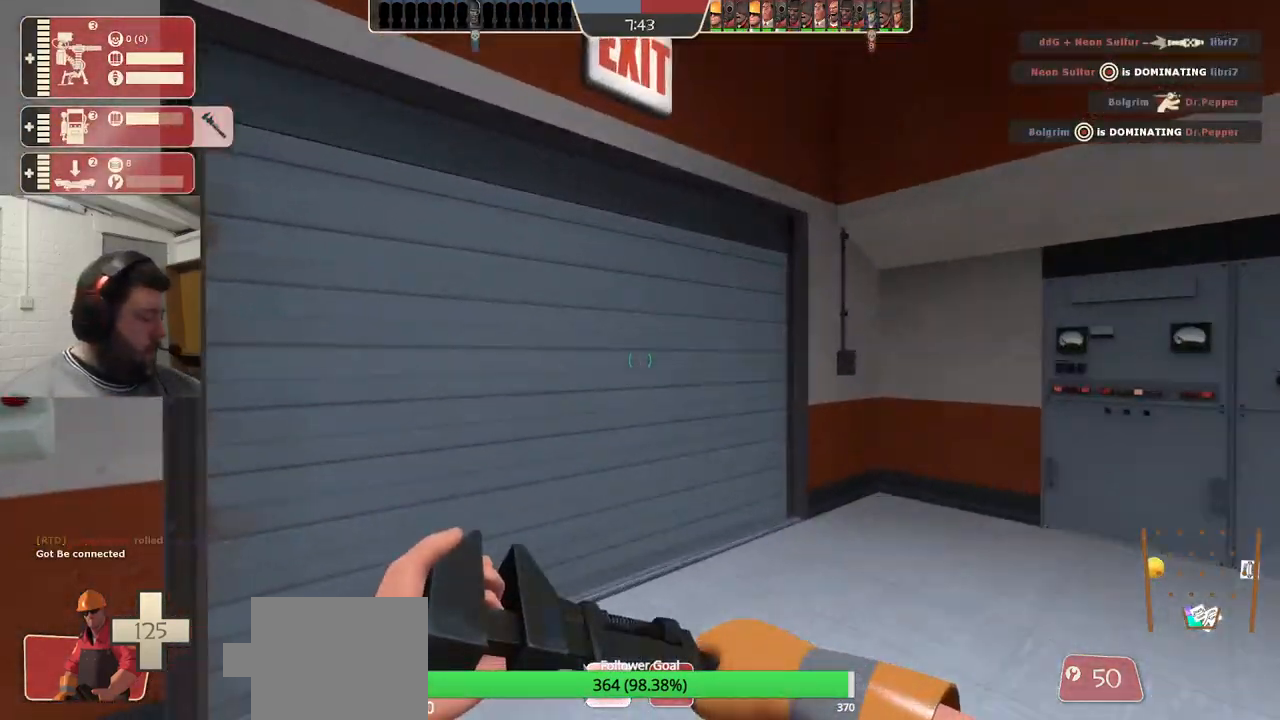
{"dt_ms": 500, "buttons": [], "left_stick": "up", "right_stick": "center", "events": [[83, "right_stick", "center"], [233, "right_stick", "left"], [350, "right_stick", "center"]]}
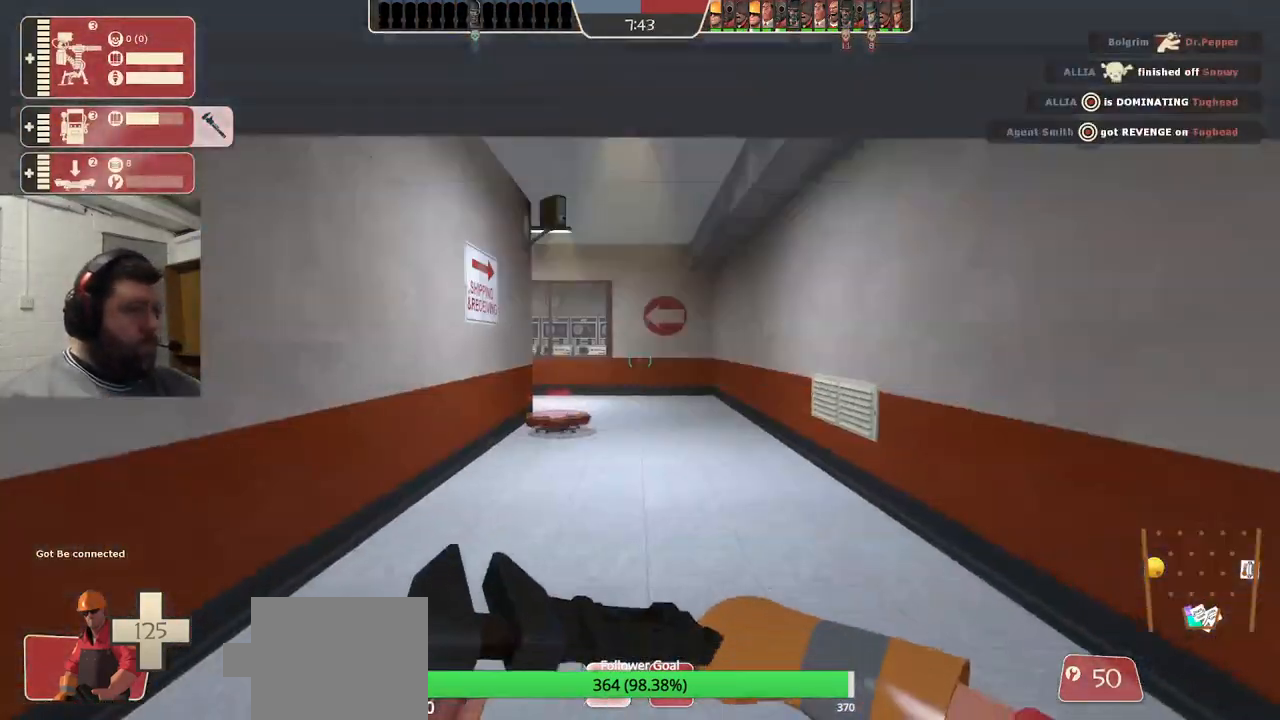
{"dt_ms": 500, "buttons": [], "left_stick": "up", "right_stick": "center", "events": []}
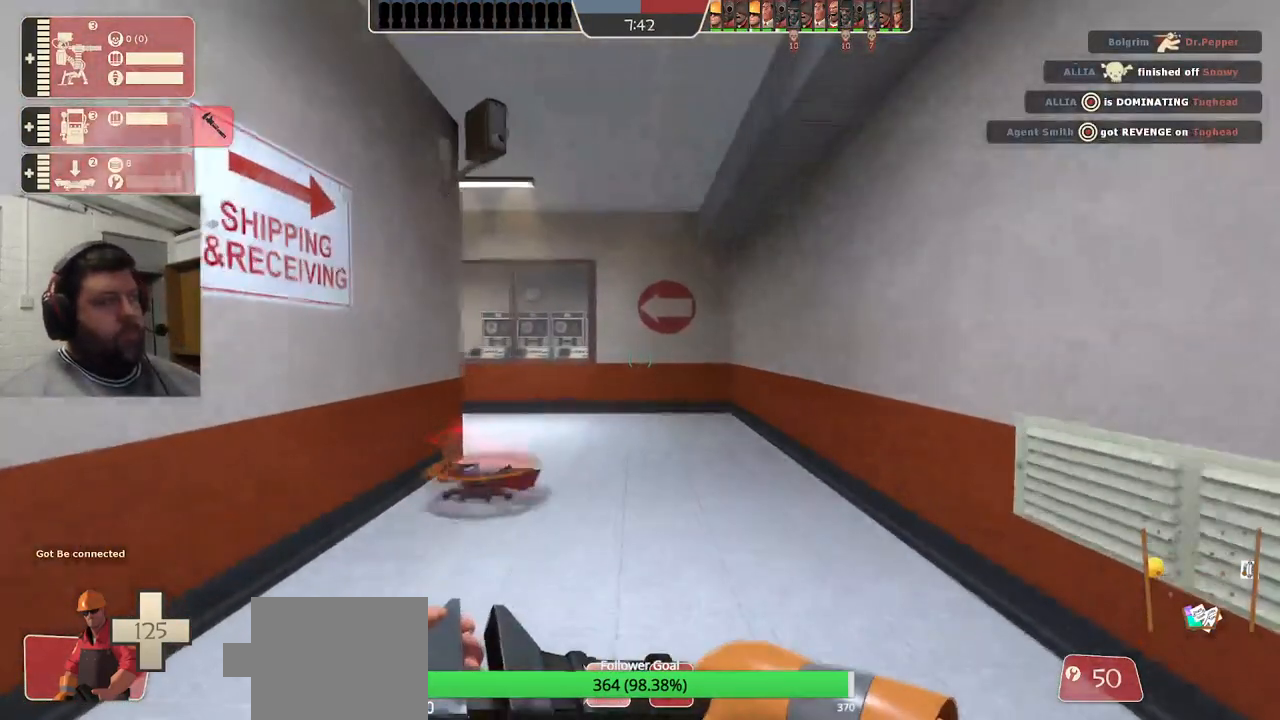
{"dt_ms": 500, "buttons": [], "left_stick": "up", "right_stick": "center", "events": []}
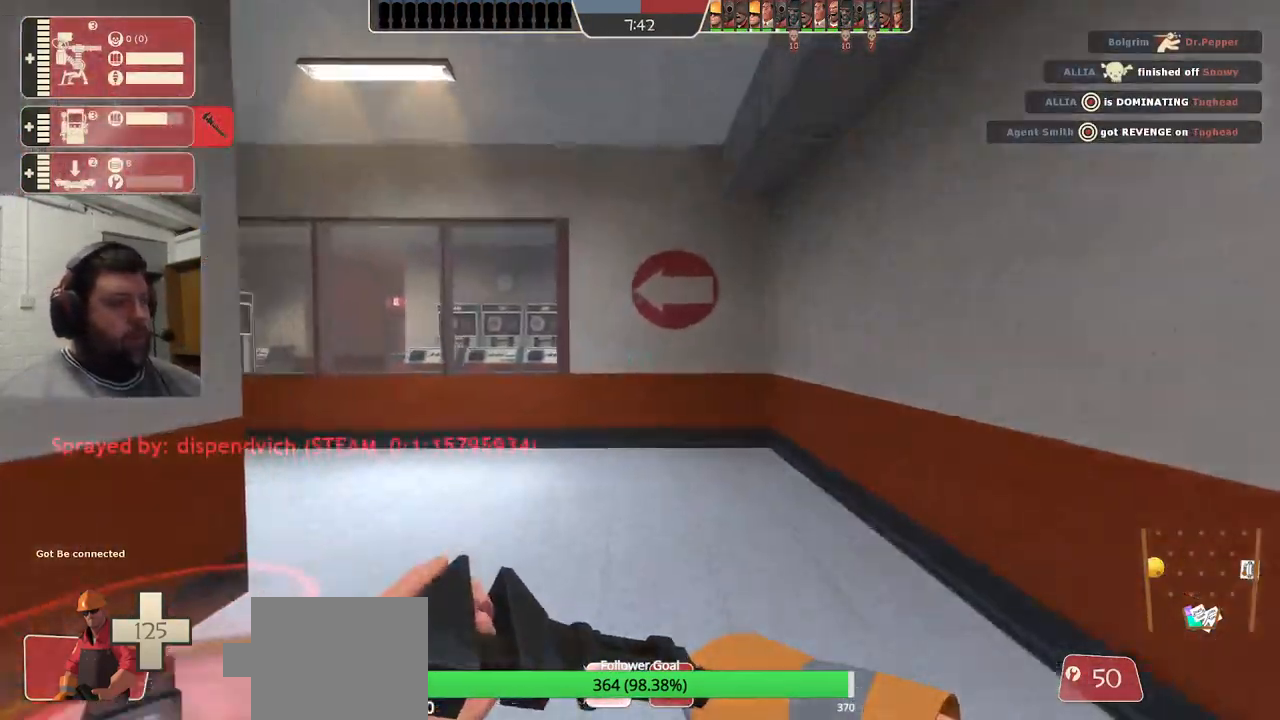
{"dt_ms": 500, "buttons": [], "left_stick": "up", "right_stick": "left", "events": [[350, "right_stick", "left"]]}
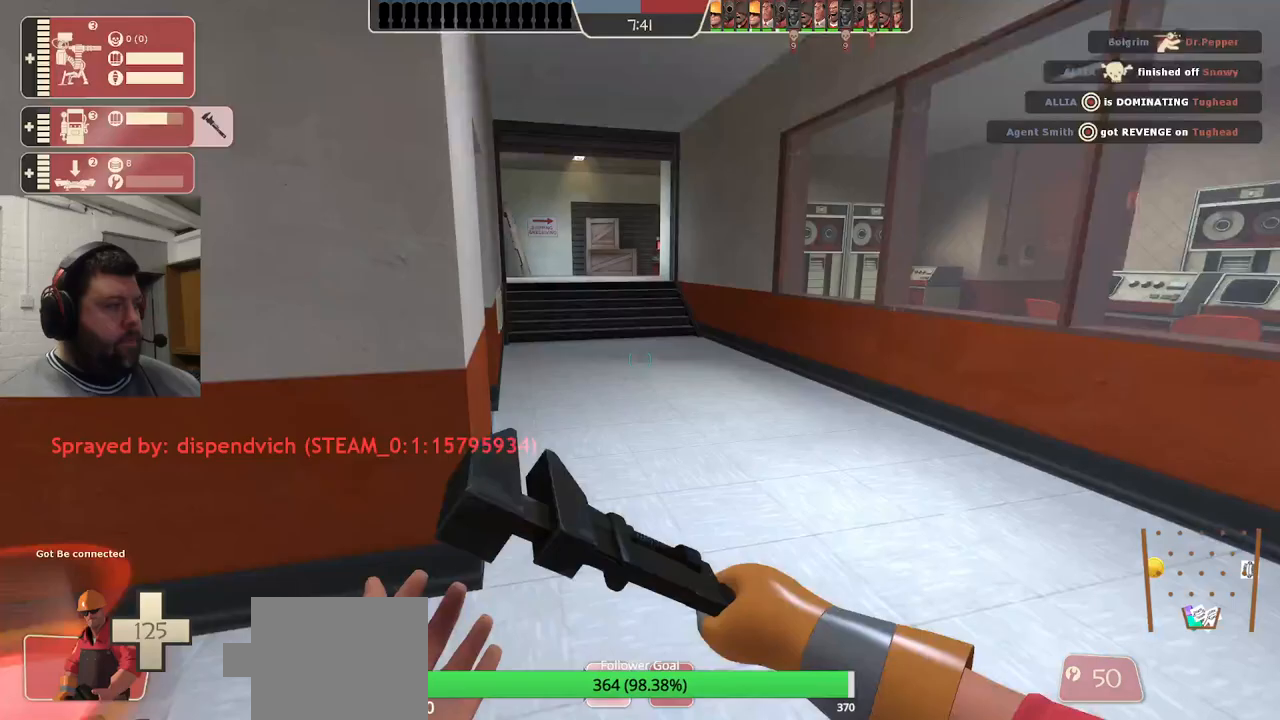
{"dt_ms": 500, "buttons": [], "left_stick": "up", "right_stick": "center", "events": [[17, "right_stick", "center"]]}
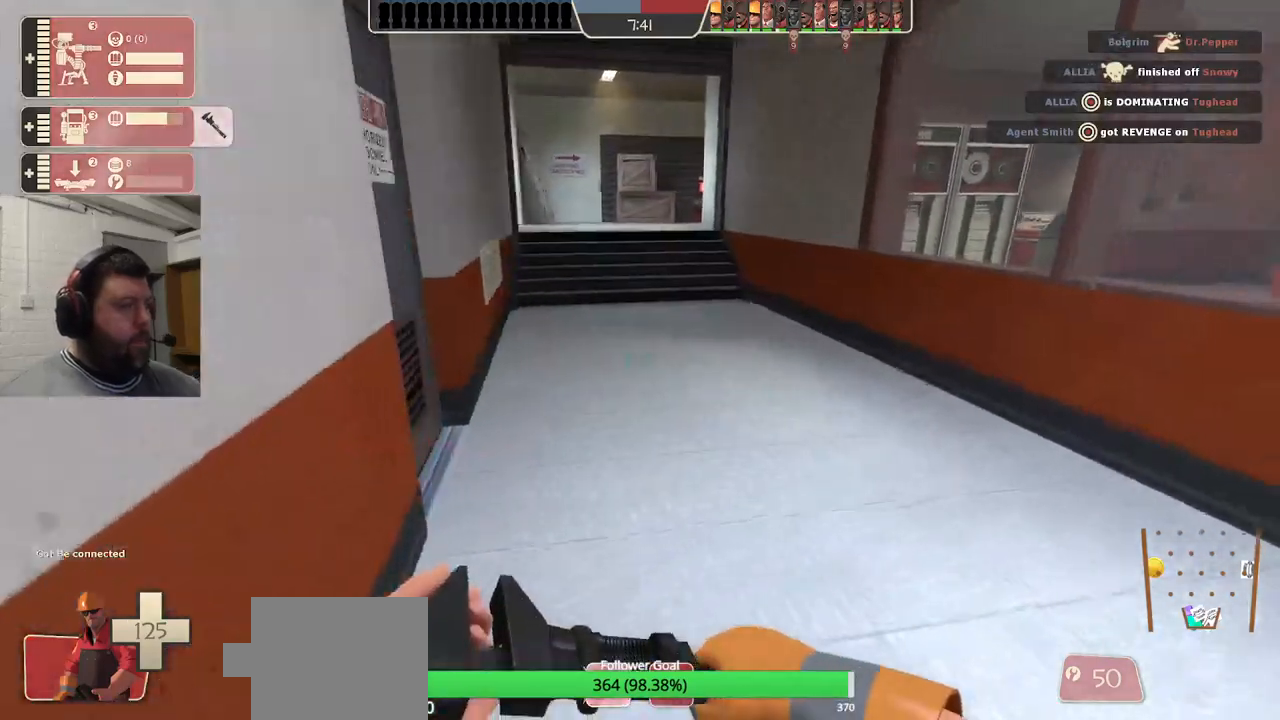
{"dt_ms": 500, "buttons": [], "left_stick": "up", "right_stick": "center", "events": []}
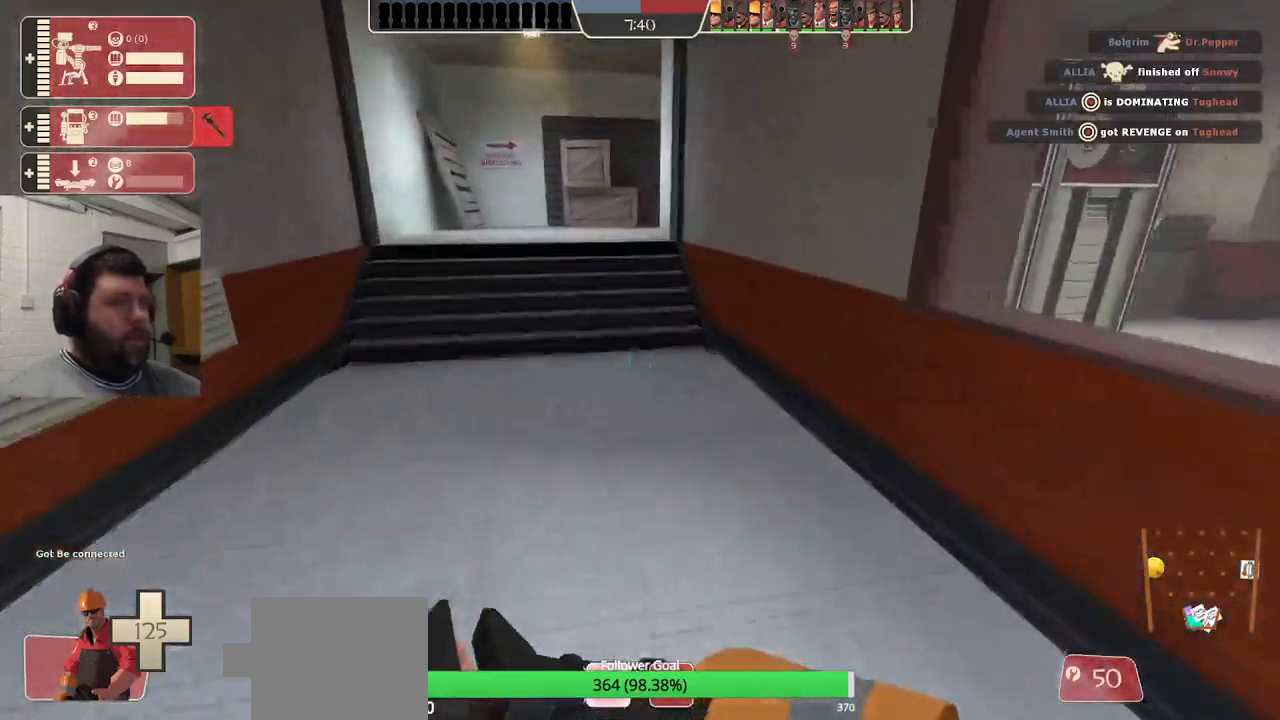
{"dt_ms": 500, "buttons": [], "left_stick": "up", "right_stick": "center", "events": []}
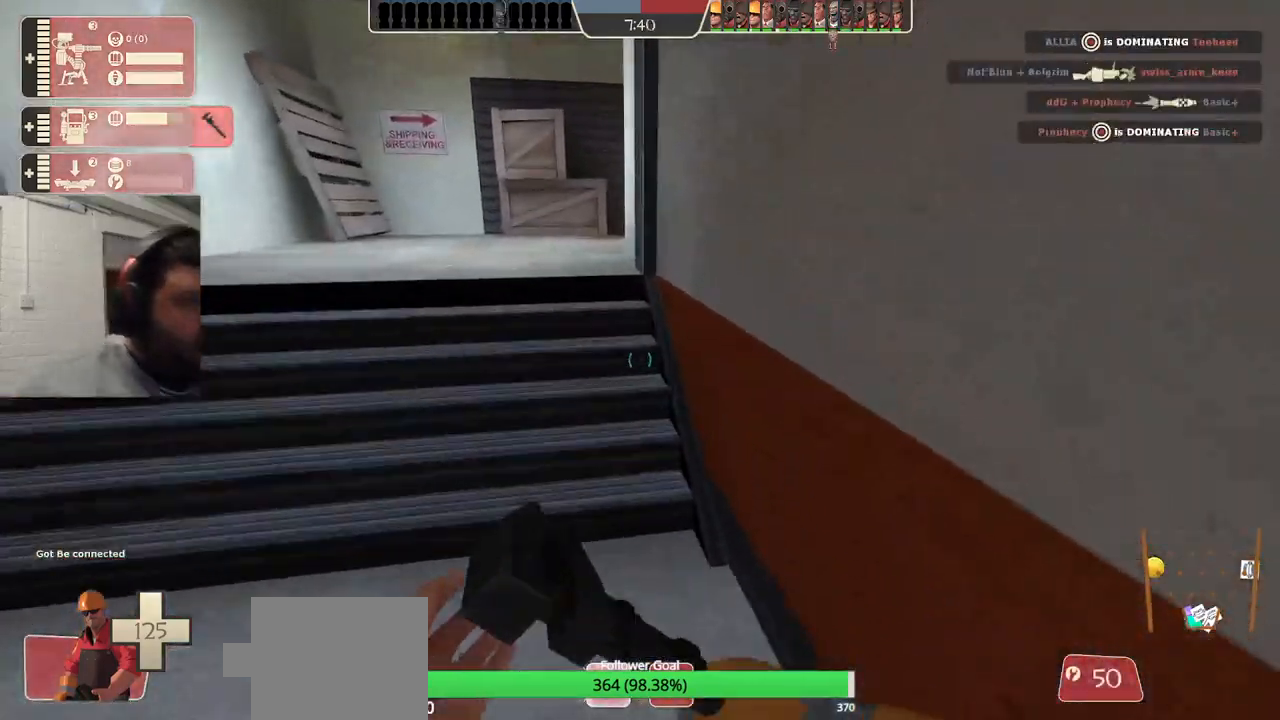
{"dt_ms": 500, "buttons": [], "left_stick": "up", "right_stick": "center", "events": []}
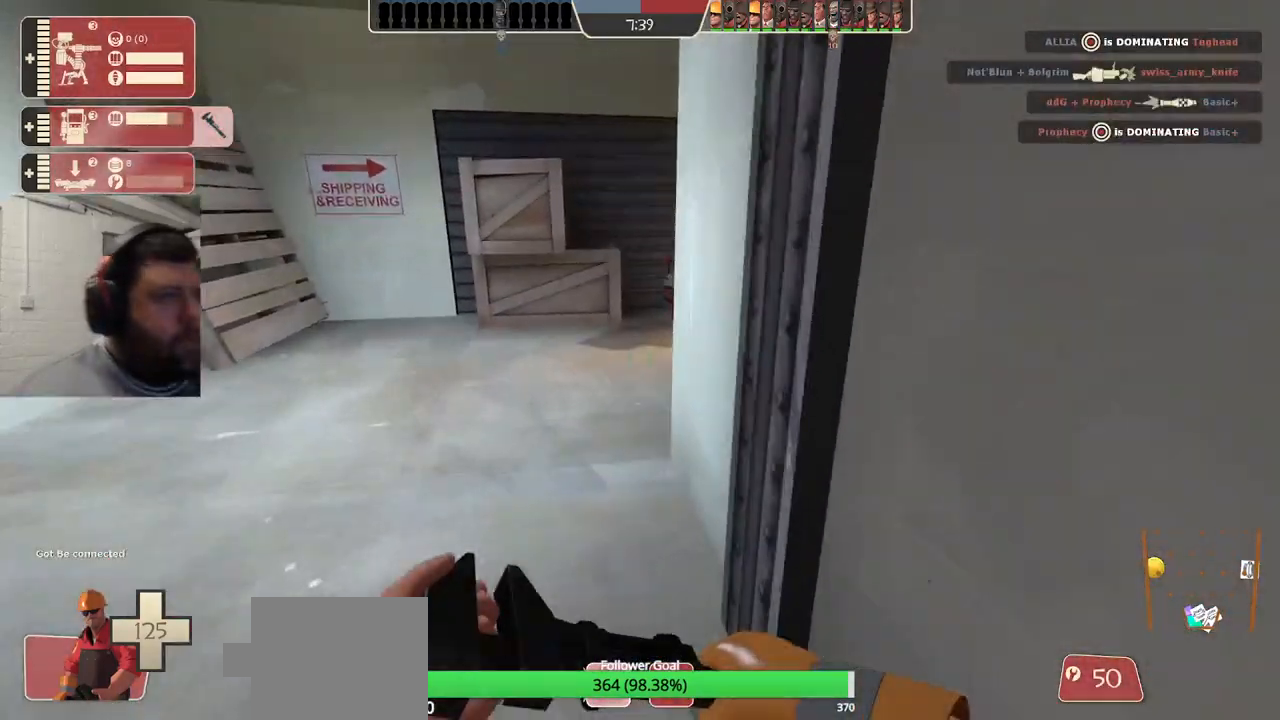
{"dt_ms": 500, "buttons": [], "left_stick": "center", "right_stick": "center", "events": [[333, "left_stick", "center"]]}
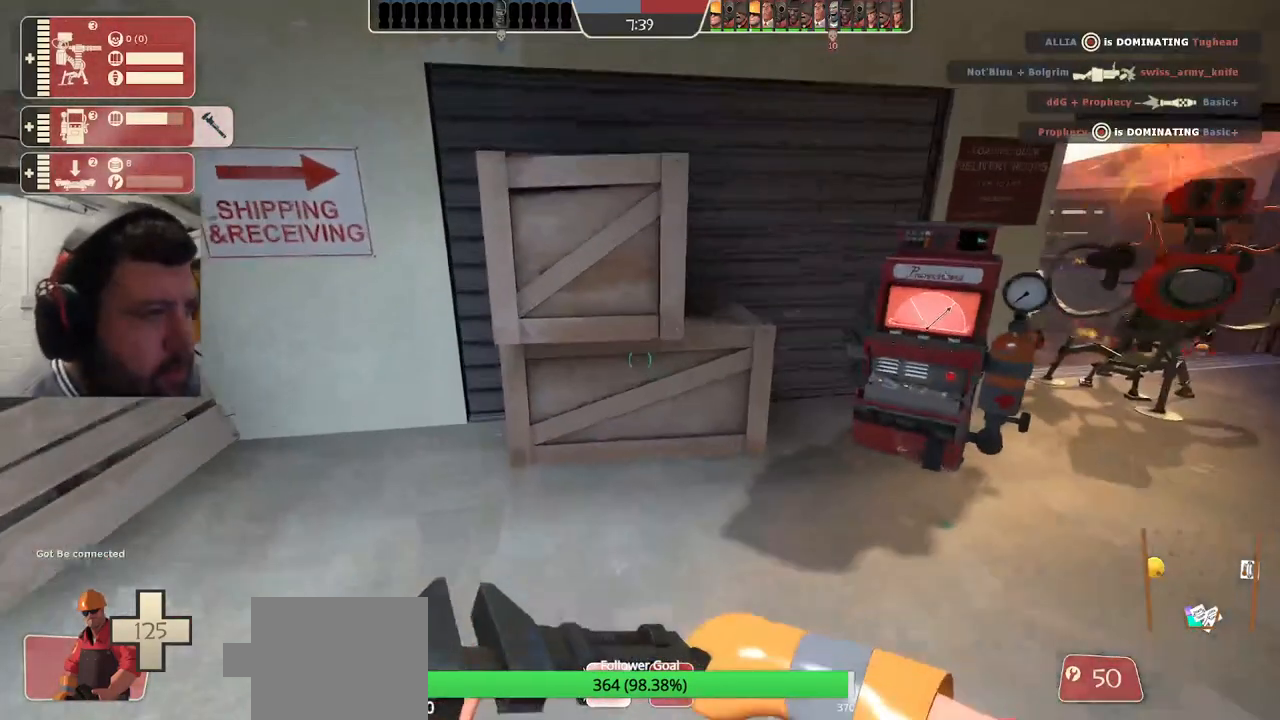
{"dt_ms": 500, "buttons": [], "left_stick": "center", "right_stick": "center", "events": [[233, "right_stick", "right"], [350, "right_stick", "center"]]}
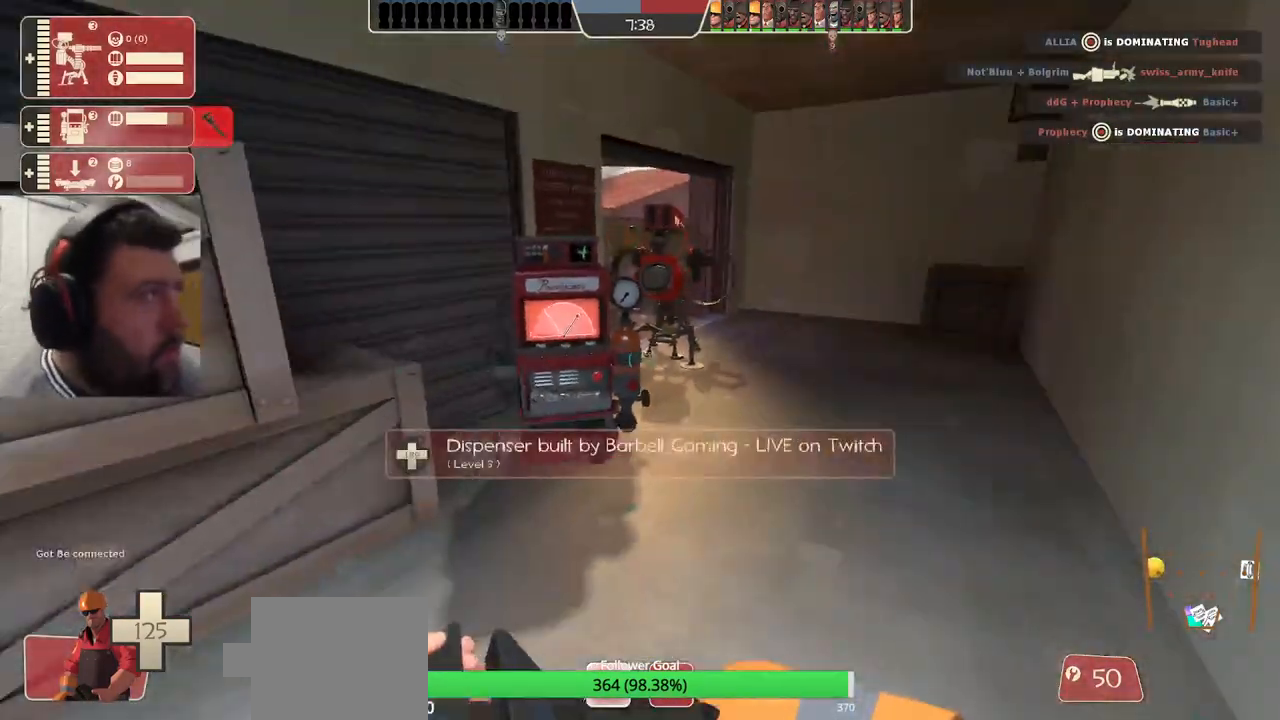
{"dt_ms": 500, "buttons": [], "left_stick": "up", "right_stick": "center", "events": [[150, "left_stick", "up"]]}
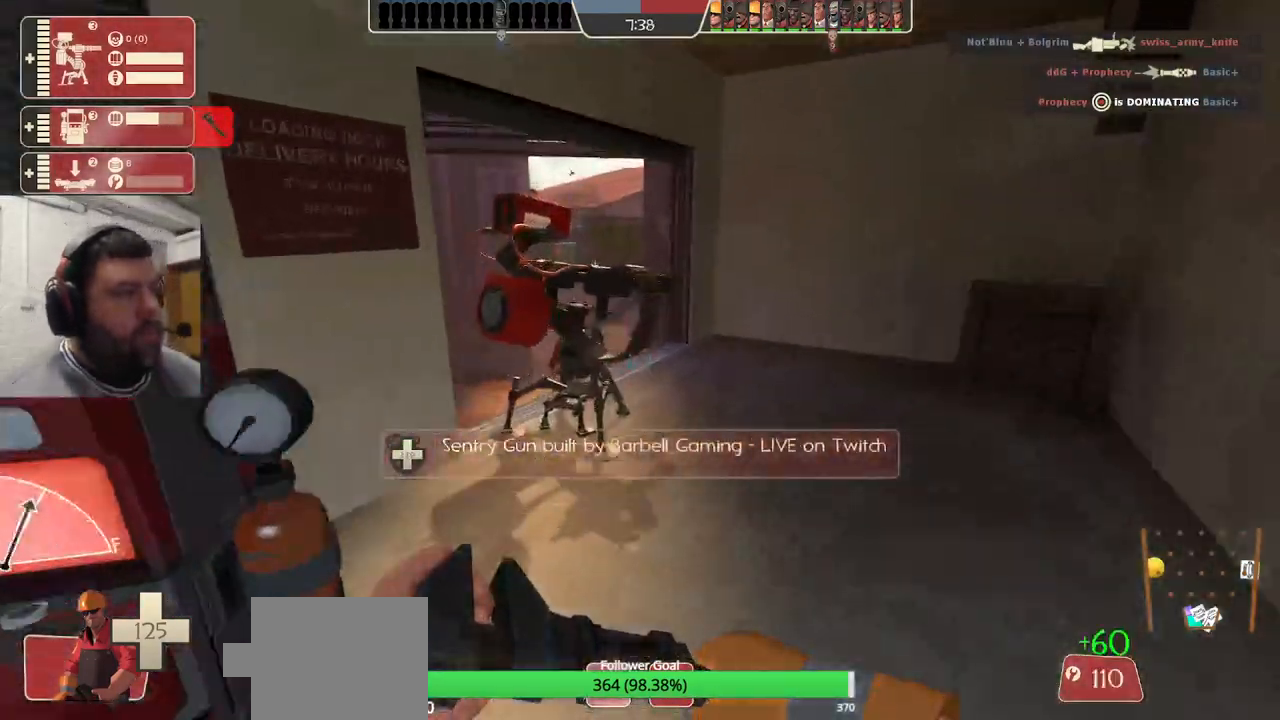
{"dt_ms": 500, "buttons": ["R1", "R2"], "left_stick": "center", "right_stick": "center", "events": [[167, "left_stick", "up-left"], [217, "R2", "down"], [317, "left_stick", "center"], [467, "R1", "down"]]}
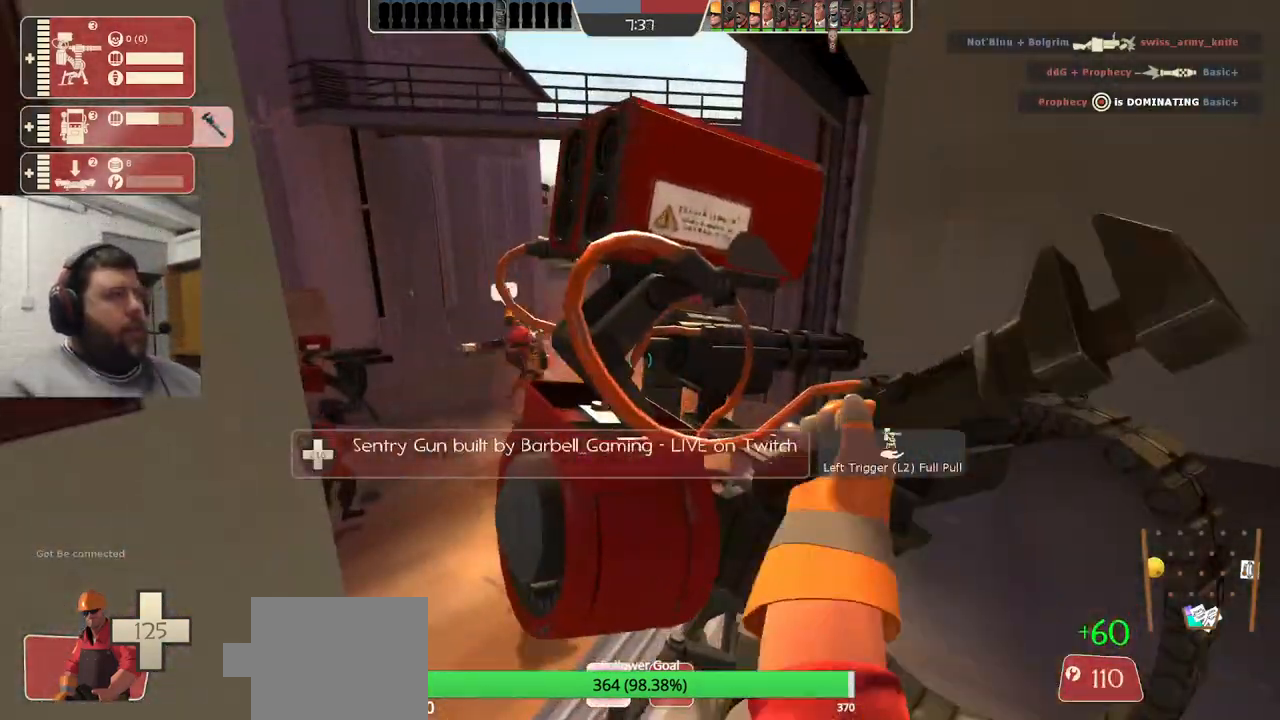
{"dt_ms": 500, "buttons": ["R2"], "left_stick": "left", "right_stick": "left", "events": [[33, "R1", "up"], [117, "R2", "up"], [300, "right_stick", "left"], [333, "left_stick", "down-left"], [400, "left_stick", "left"], [467, "R2", "down"]]}
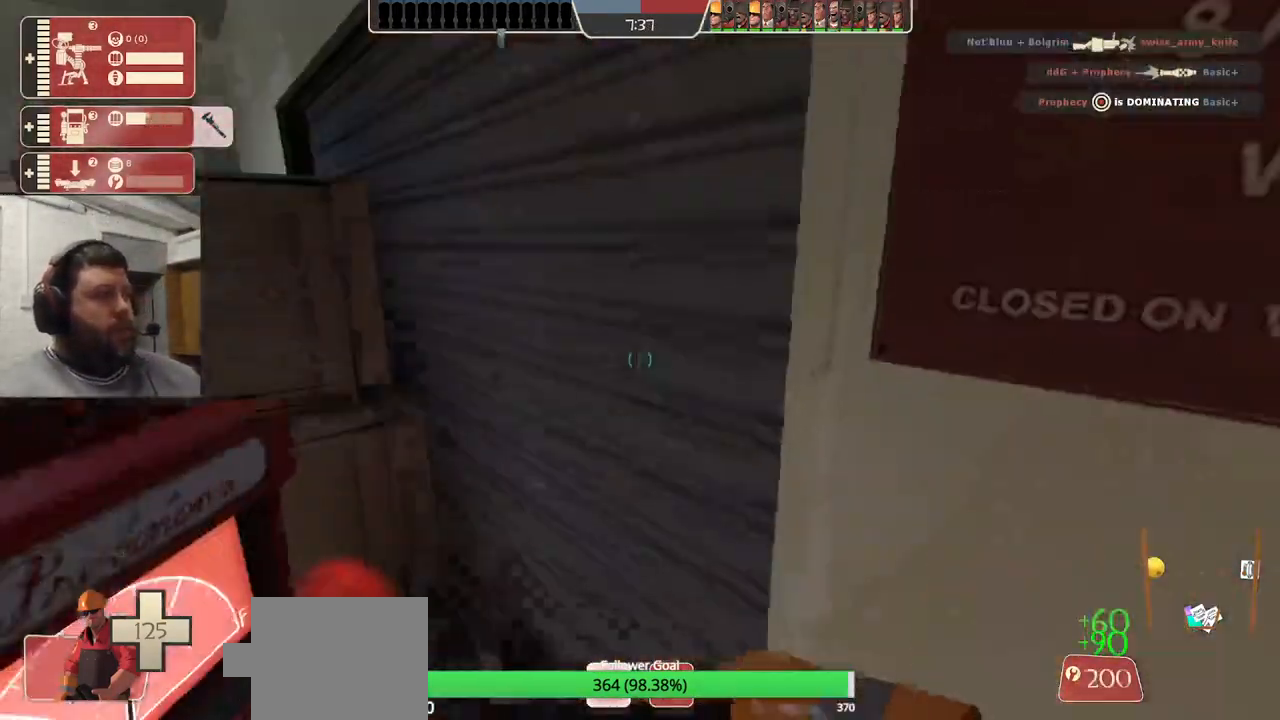
{"dt_ms": 500, "buttons": ["R2"], "left_stick": "center", "right_stick": "center", "events": [[33, "right_stick", "center"], [83, "left_stick", "center"], [333, "right_stick", "left"], [500, "right_stick", "center"]]}
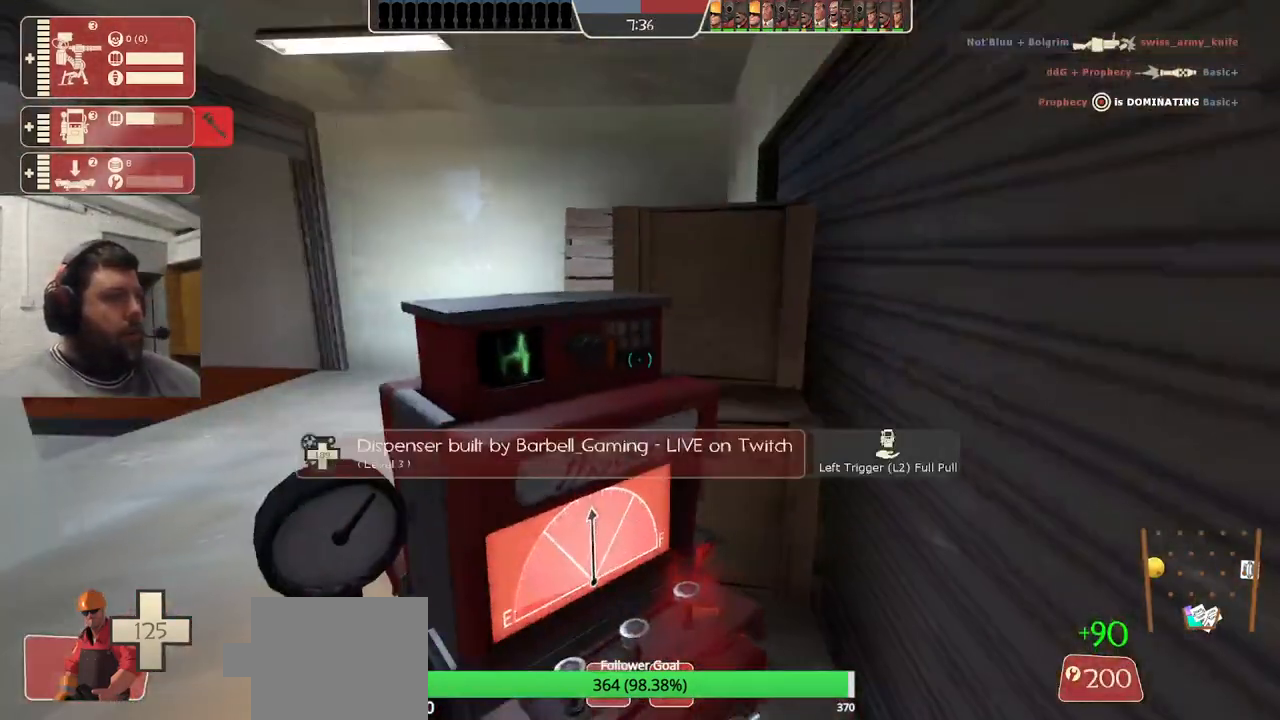
{"dt_ms": 1000, "buttons": [], "left_stick": "center", "right_stick": "left"}
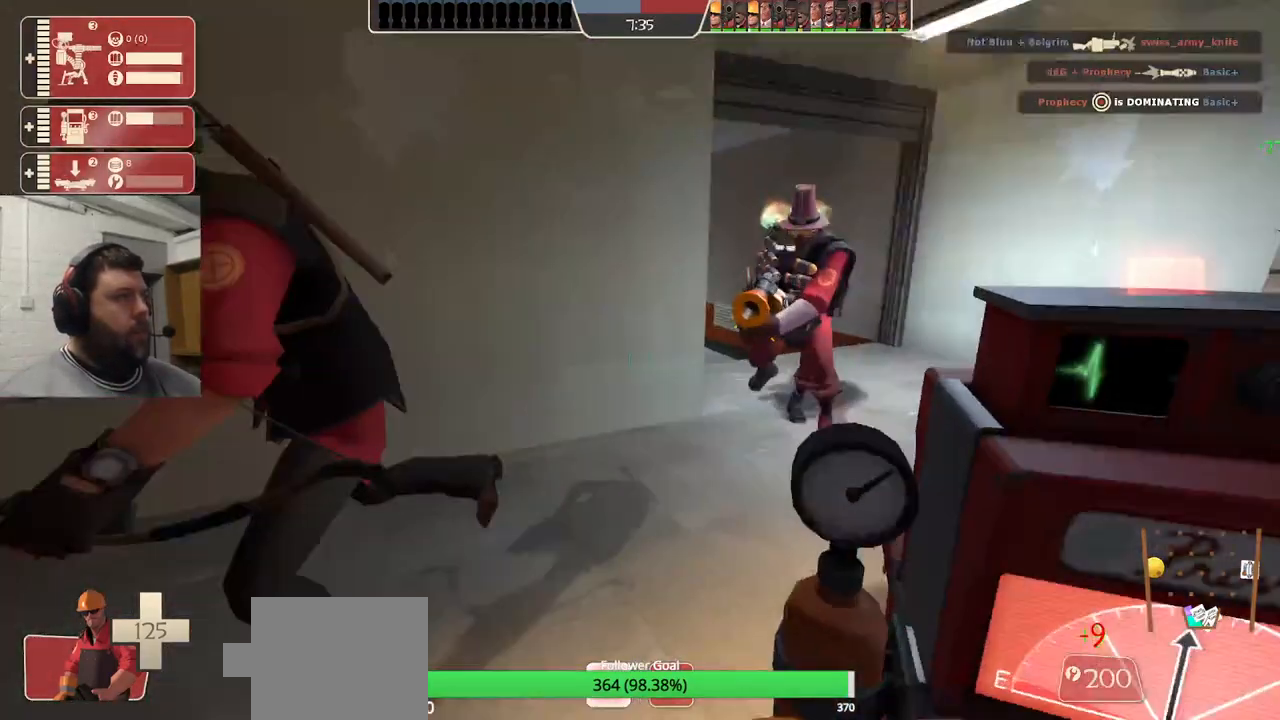
{"dt_ms": 500, "buttons": ["R2"], "left_stick": "center", "right_stick": "center", "events": [[217, "R2", "down"], [283, "R1", "down"], [450, "R1", "up"], [483, "right_stick", "center"]]}
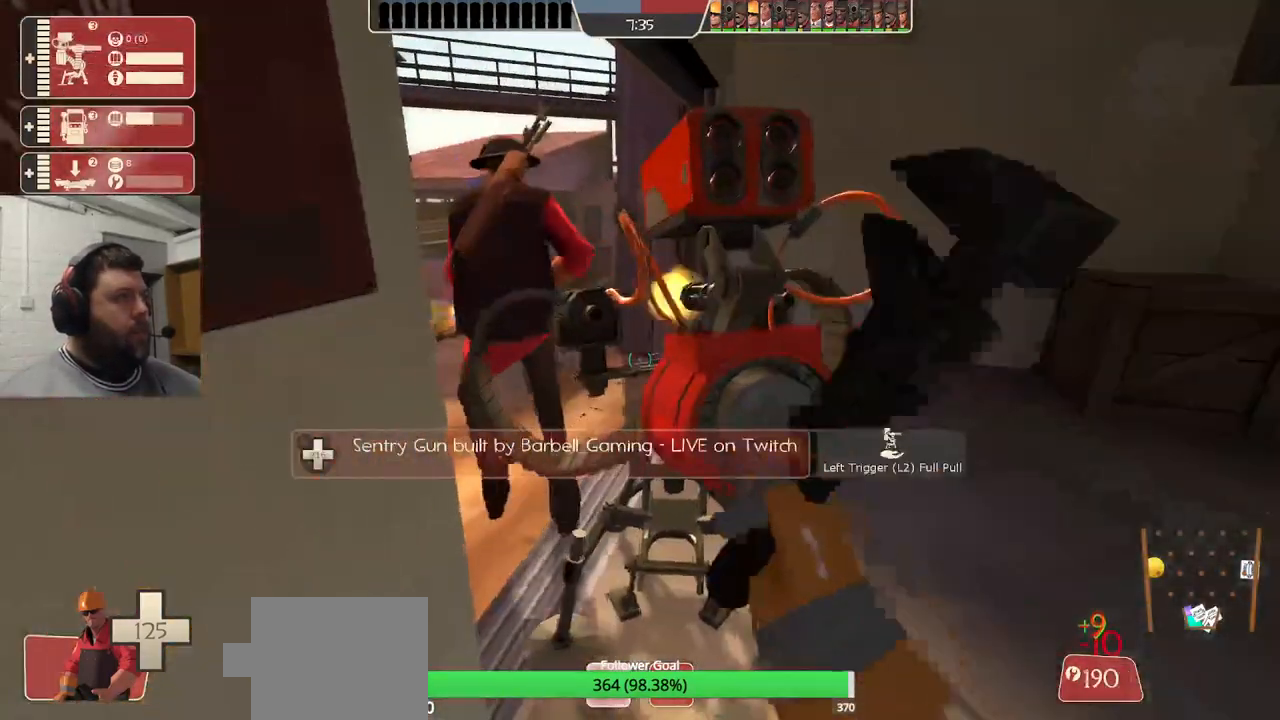
{"dt_ms": 500, "buttons": ["R2"], "left_stick": "center", "right_stick": "center", "events": []}
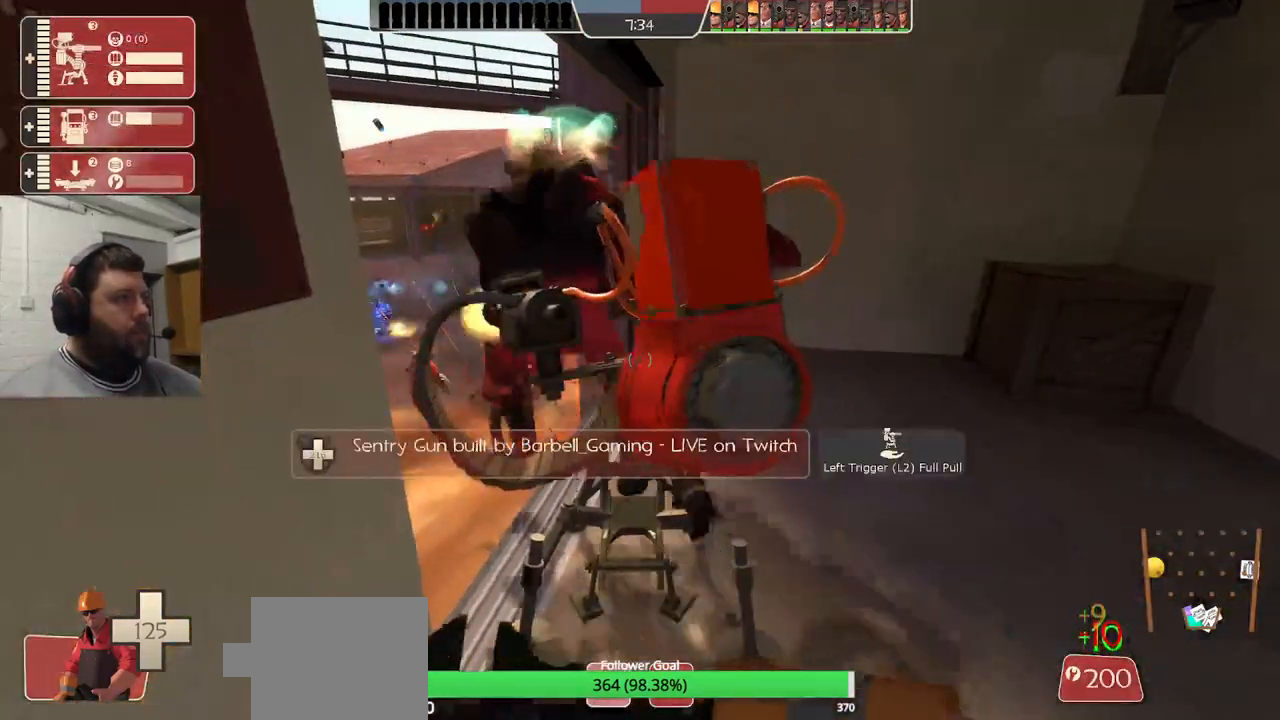
{"dt_ms": 500, "buttons": ["R2"], "left_stick": "center", "right_stick": "center", "events": []}
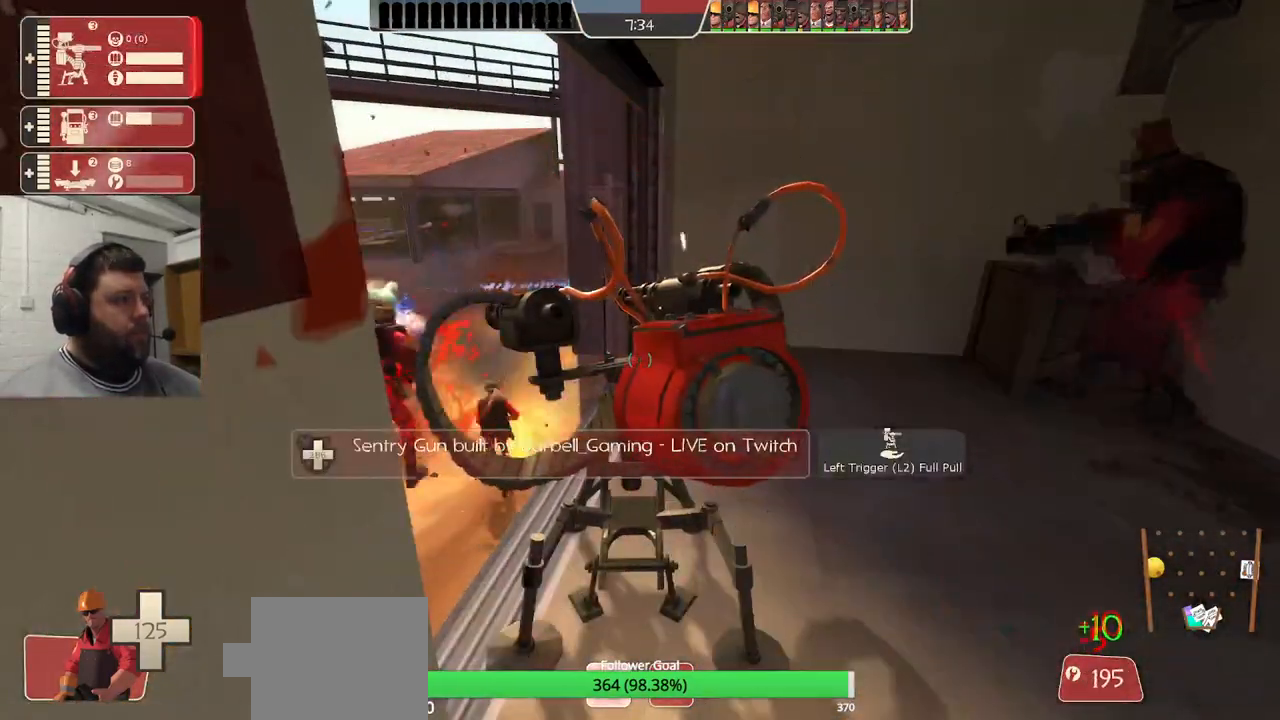
{"dt_ms": 500, "buttons": ["R2"], "left_stick": "center", "right_stick": "center", "events": []}
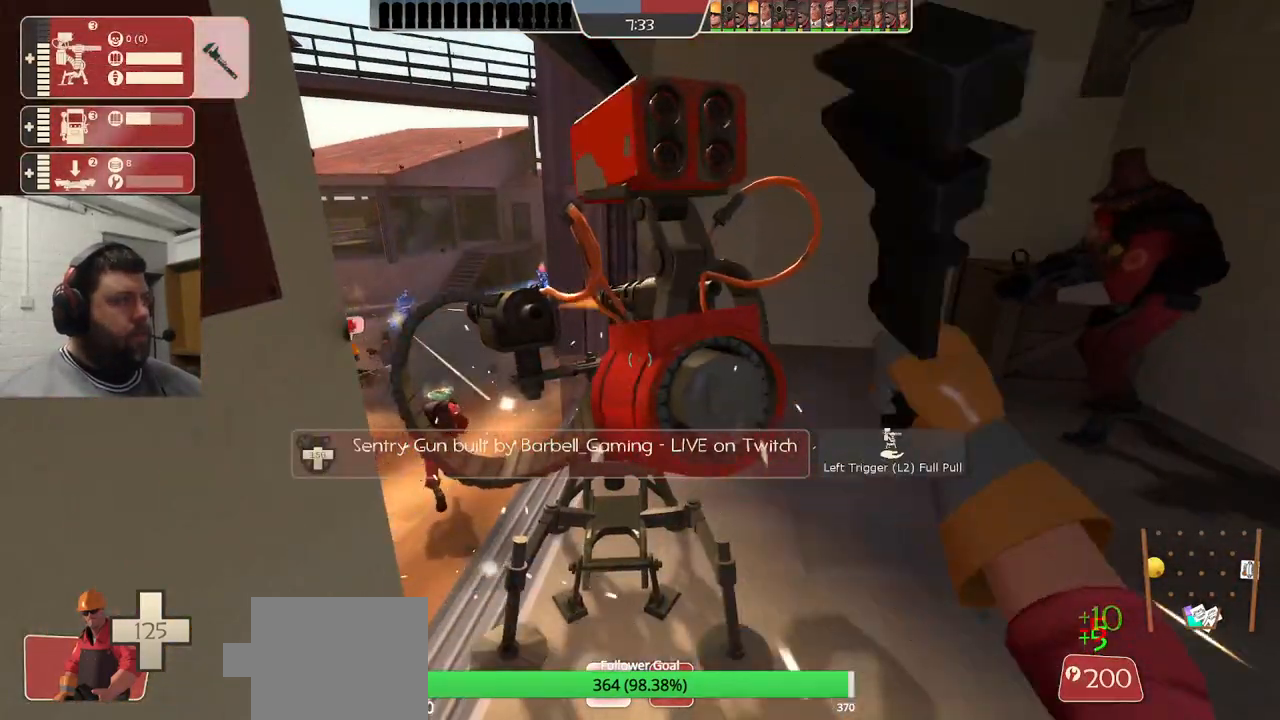
{"dt_ms": 500, "buttons": ["R2"], "left_stick": "center", "right_stick": "center", "events": []}
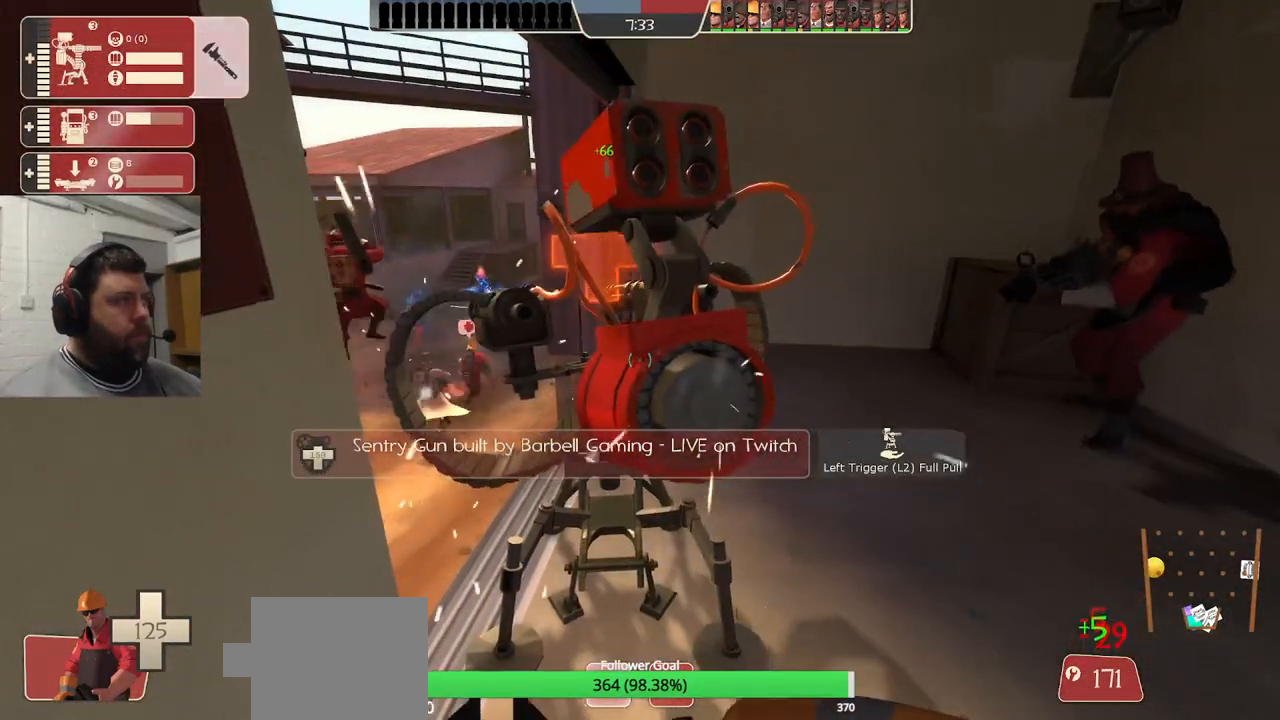
{"dt_ms": 500, "buttons": ["R2"], "left_stick": "center", "right_stick": "center", "events": []}
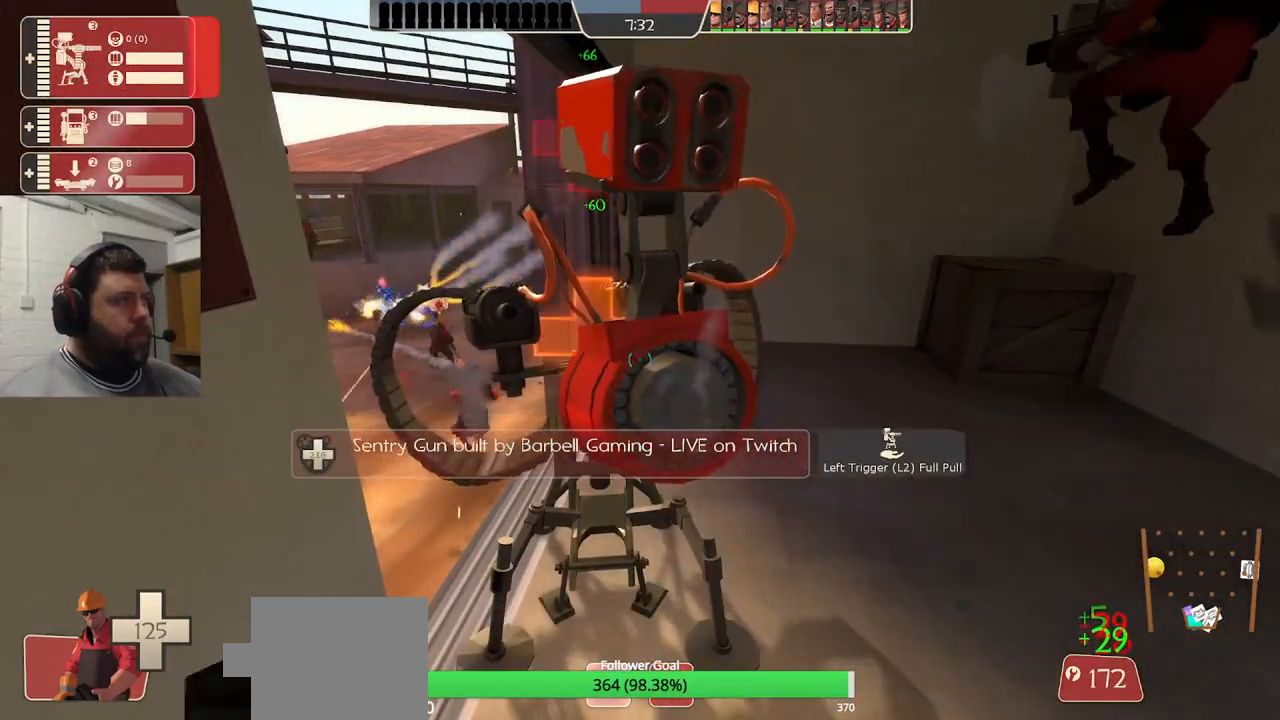
{"dt_ms": 500, "buttons": ["R2"], "left_stick": "center", "right_stick": "center", "events": []}
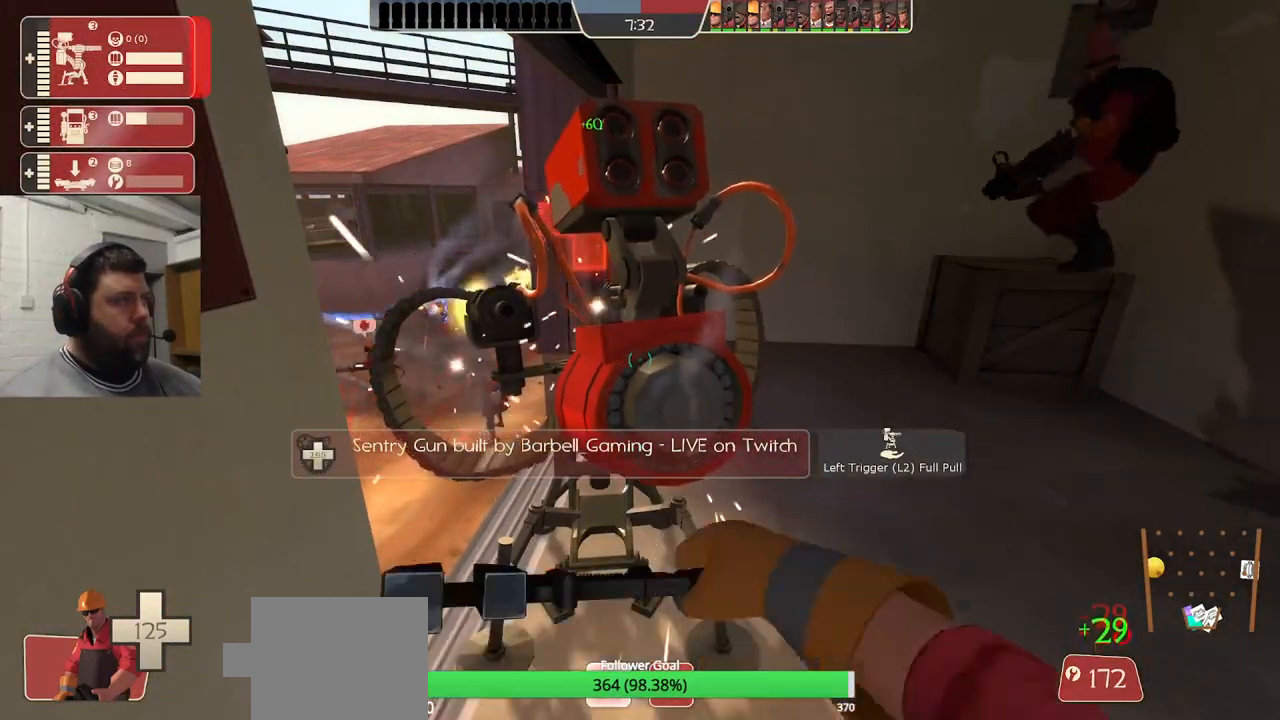
{"dt_ms": 500, "buttons": ["R2"], "left_stick": "center", "right_stick": "center", "events": []}
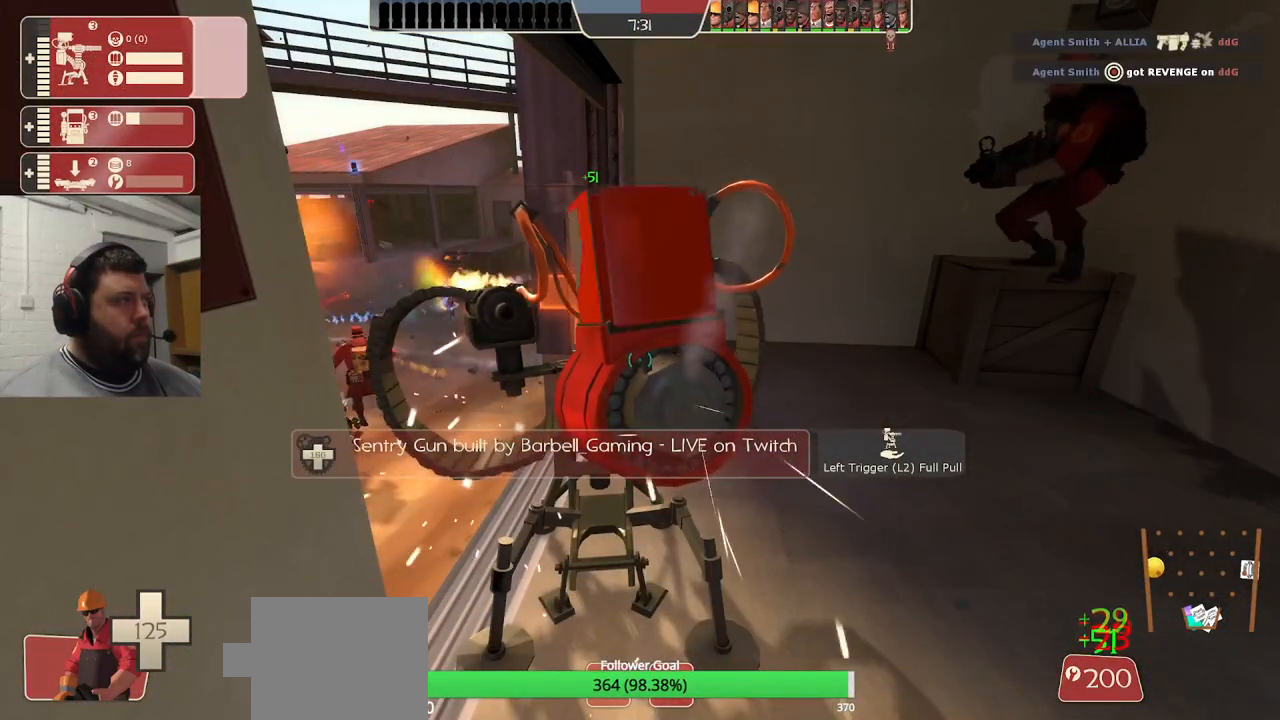
{"dt_ms": 500, "buttons": ["R2"], "left_stick": "center", "right_stick": "center", "events": []}
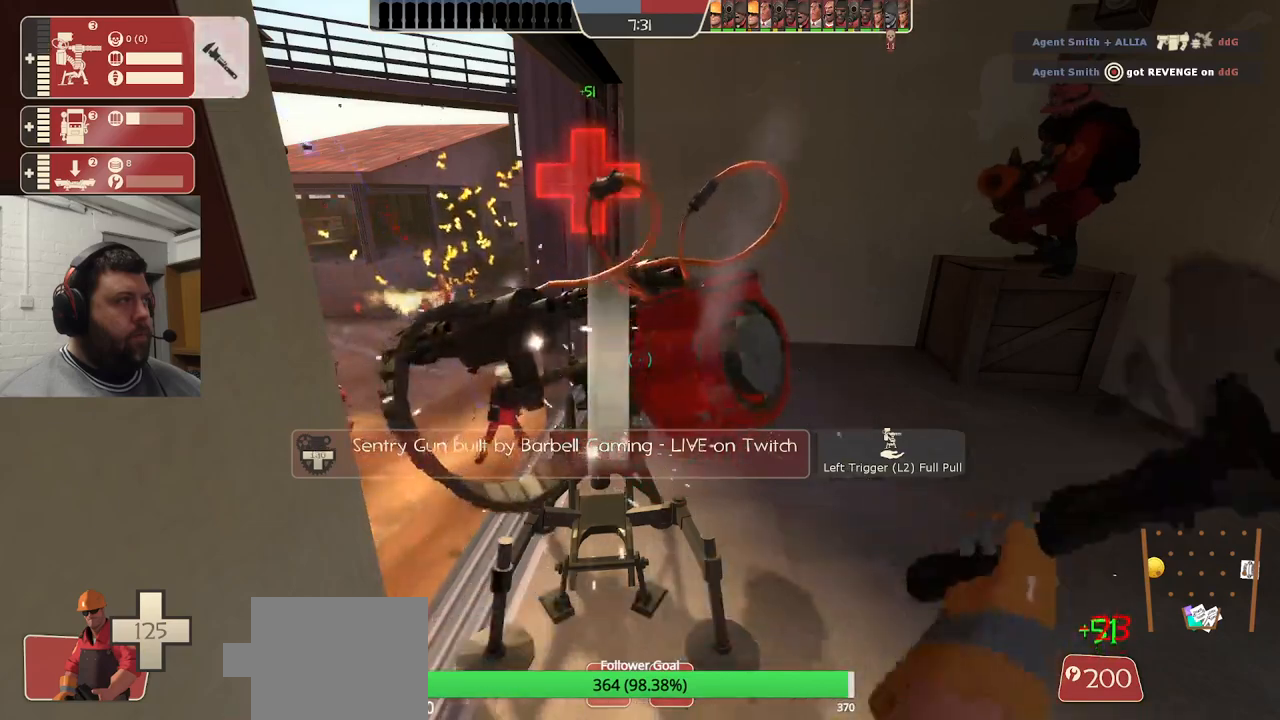
{"dt_ms": 500, "buttons": ["R2"], "left_stick": "center", "right_stick": "center", "events": []}